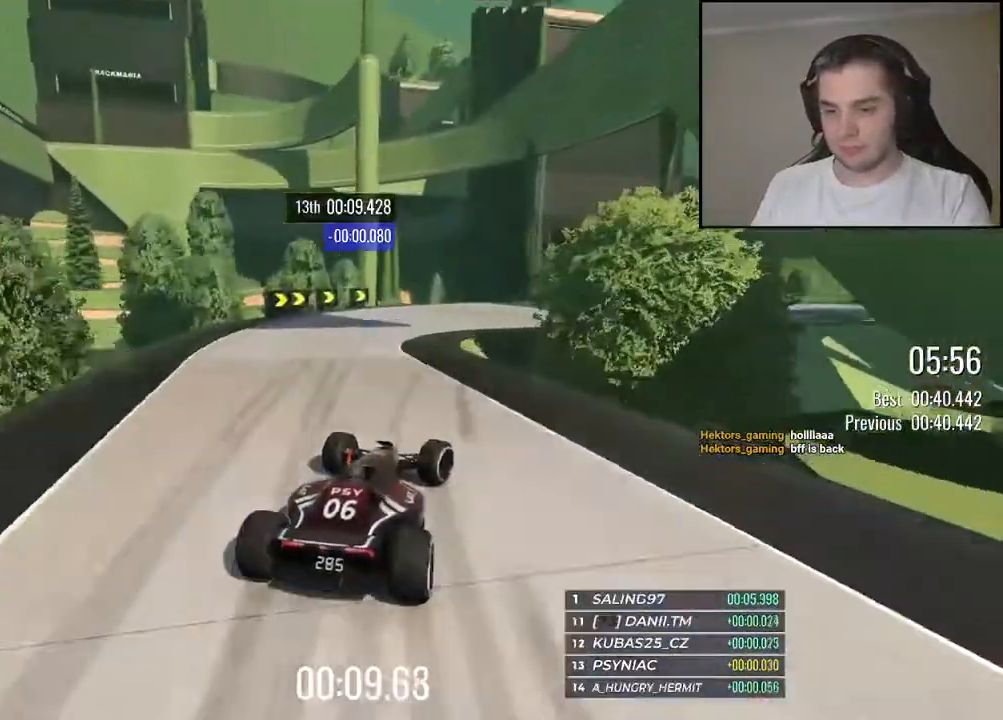
Gameplay with keyboard; each line is a JSON object with the keys held at the frame after it. "events" lists presses ("down") and releases ("up") of "down", "left", "right" and "up" between this image and that frame as [ms after this image, input, new state], when the widget could be followed in between. No other keys are recorded. Mouse input is not recorded.
{"keys": ["right"], "events": [[100, "up", "up"], [317, "up", "down"], [500, "down", "up"], [500, "up", "up"]]}
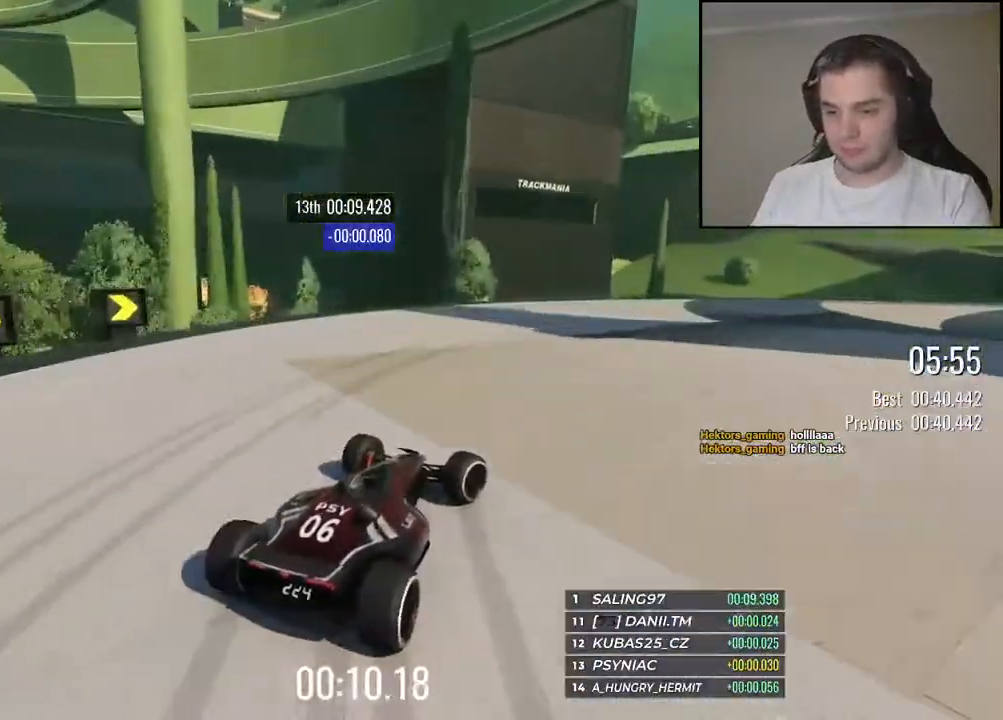
{"keys": ["right", "up"], "events": [[67, "up", "down"]]}
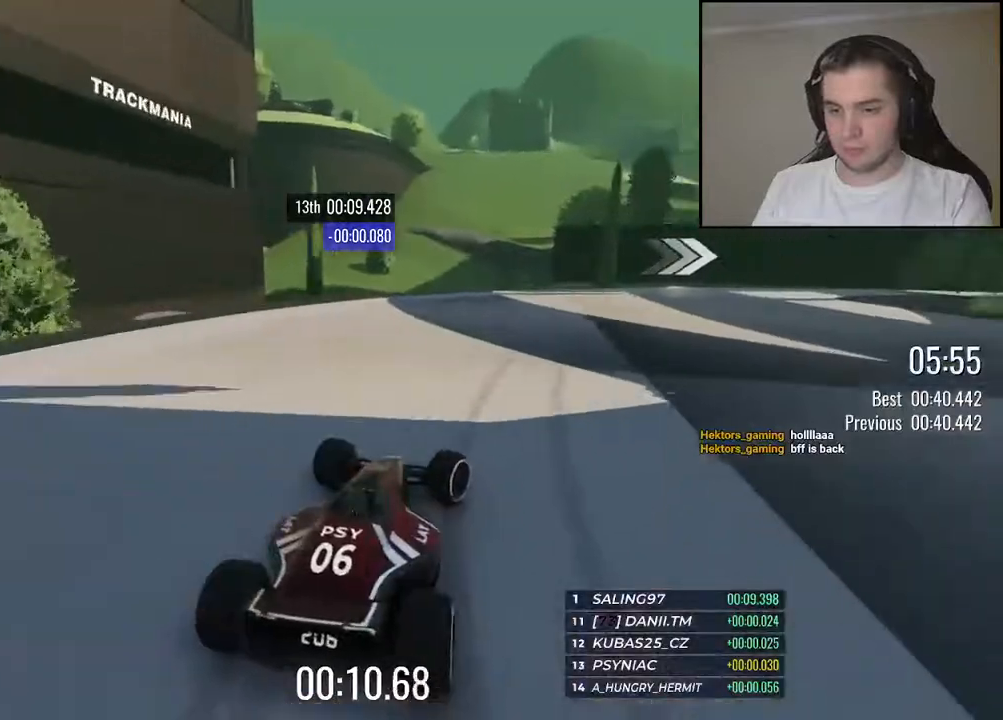
{"keys": ["right", "up"], "events": [[184, "up", "up"], [250, "up", "down"]]}
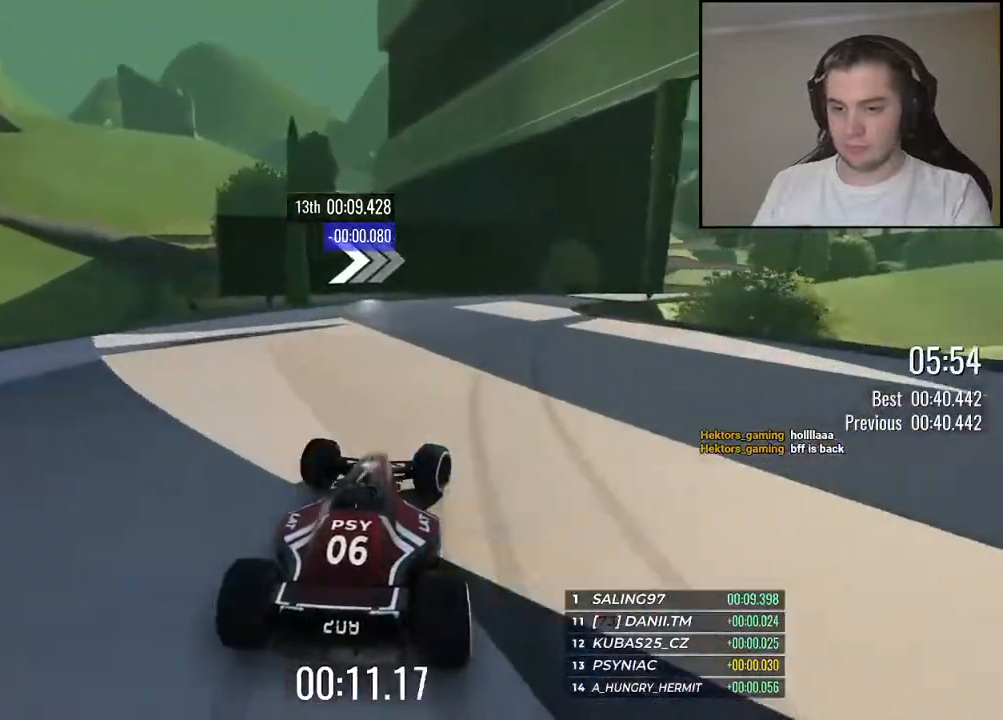
{"keys": ["right", "up"], "events": []}
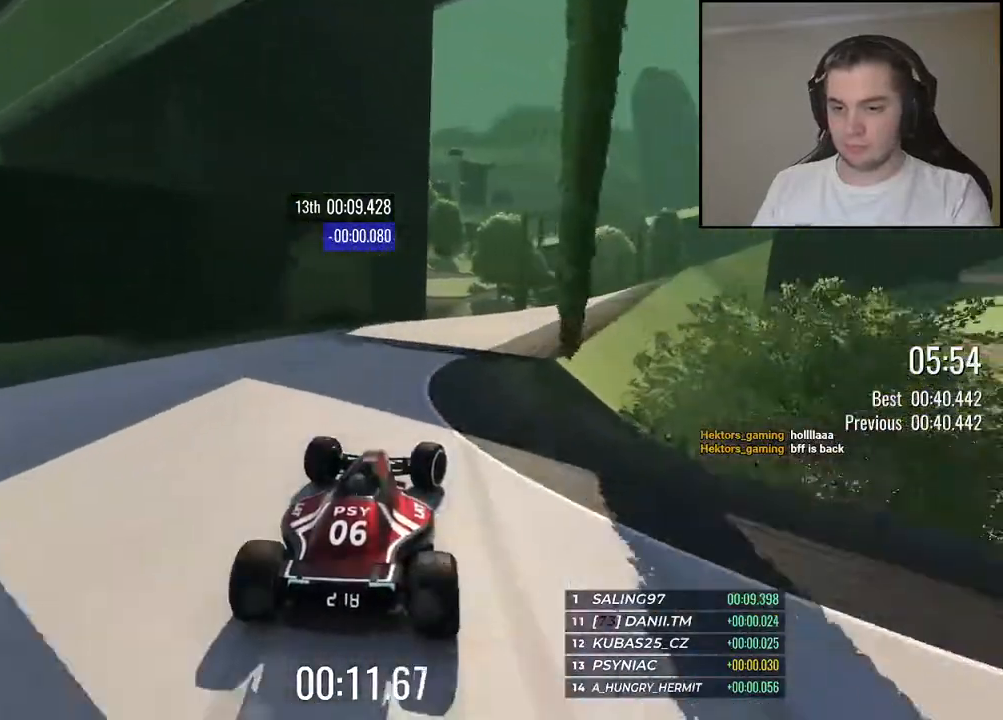
{"keys": ["up"], "events": [[400, "right", "up"]]}
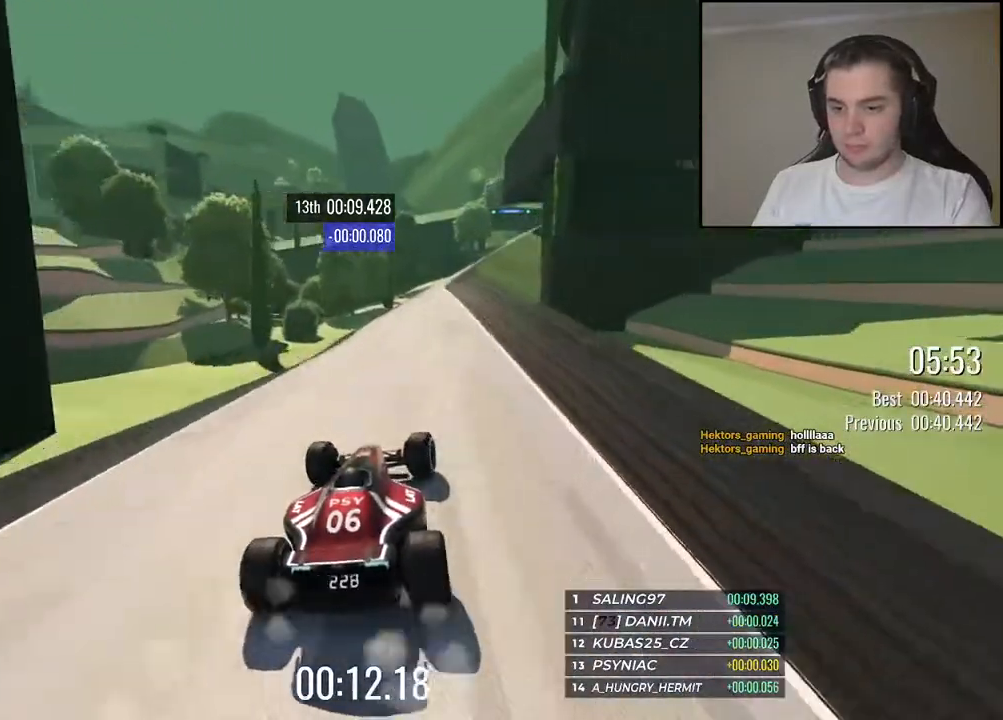
{"keys": ["right", "up"], "events": [[367, "right", "down"]]}
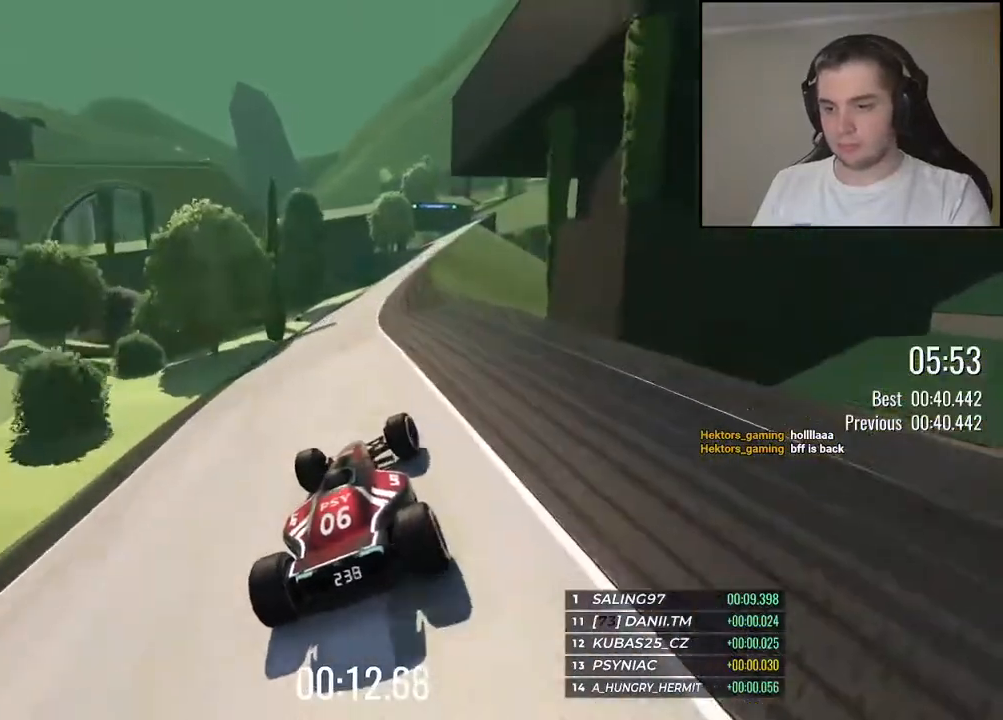
{"keys": ["up"], "events": [[17, "right", "up"], [200, "right", "down"], [384, "right", "up"]]}
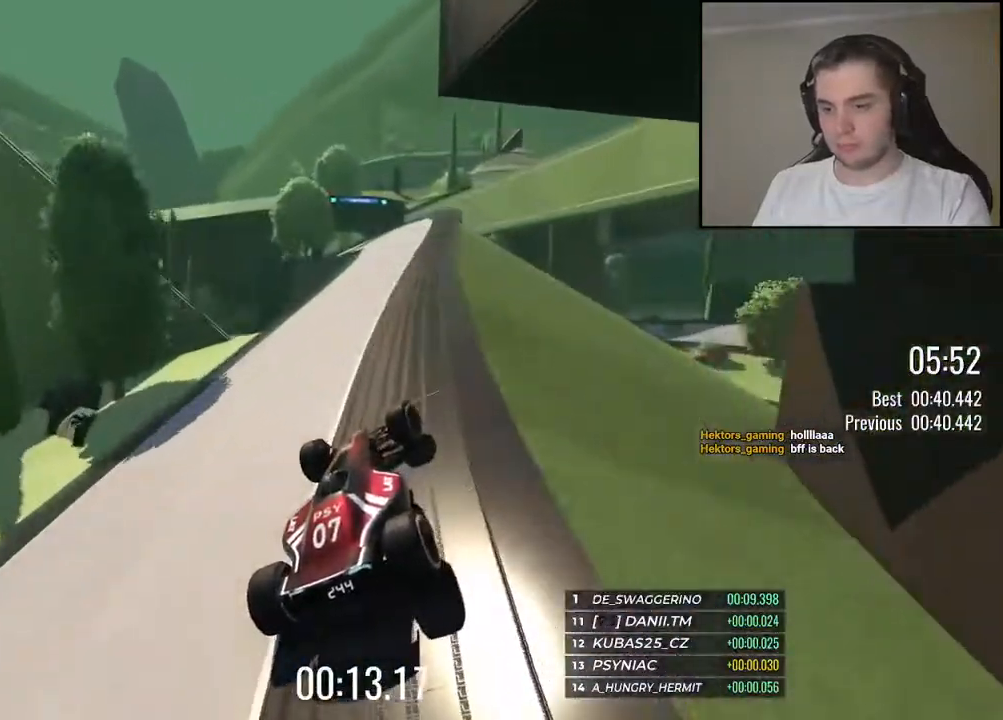
{"keys": ["up"], "events": [[350, "left", "down"], [417, "left", "up"]]}
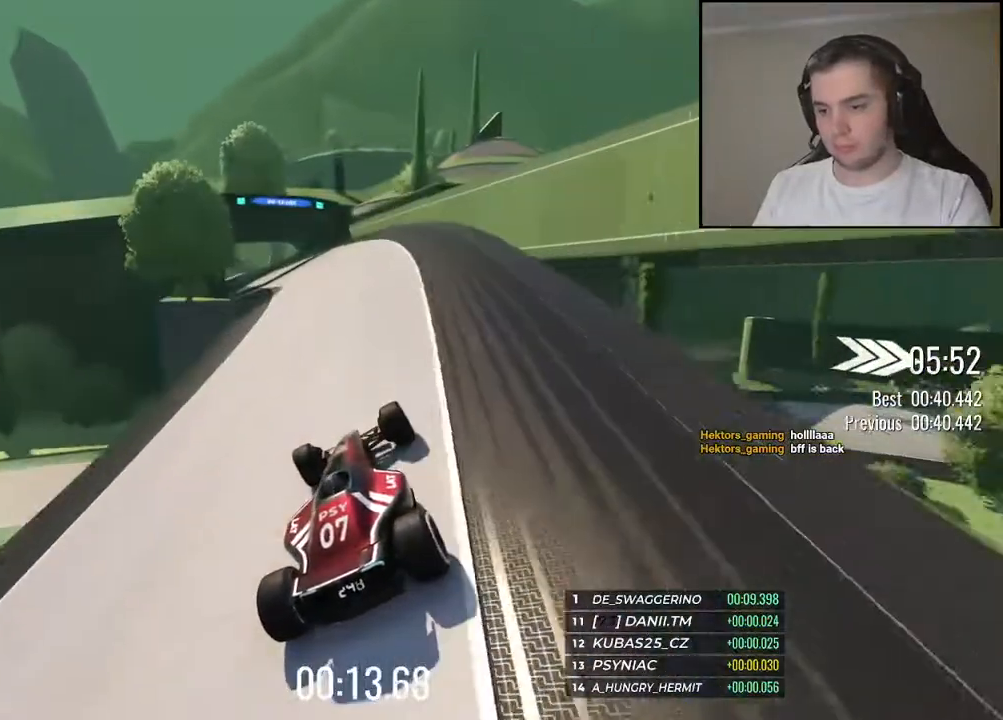
{"keys": ["up"], "events": [[167, "left", "down"], [250, "left", "up"], [400, "left", "down"], [467, "left", "up"]]}
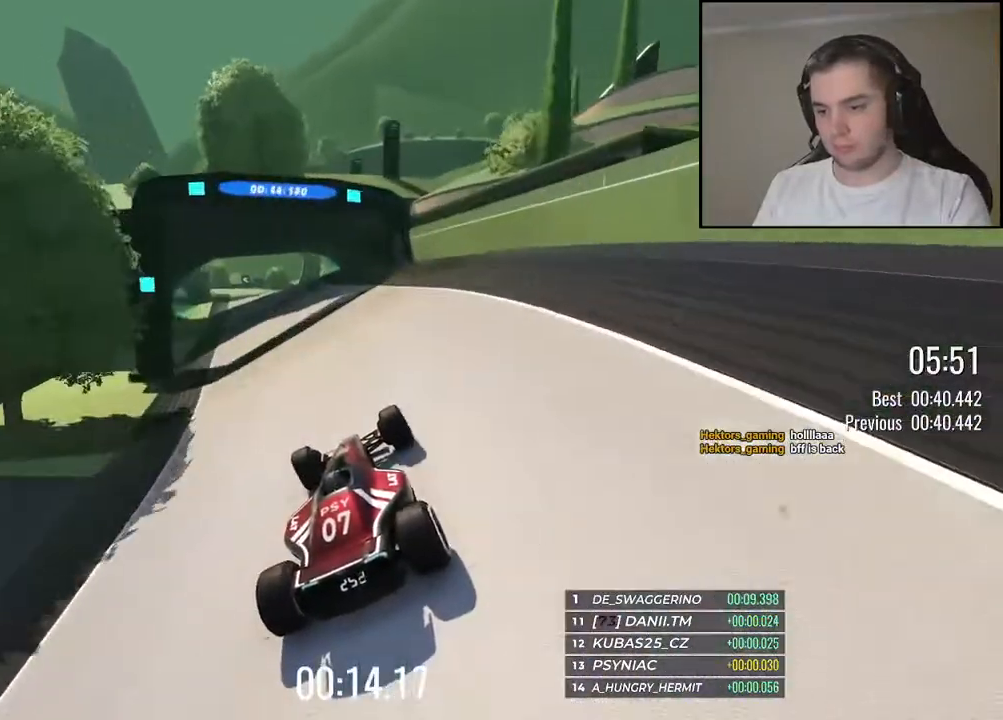
{"keys": ["left", "up"], "events": [[184, "left", "down"], [317, "left", "up"], [450, "left", "down"]]}
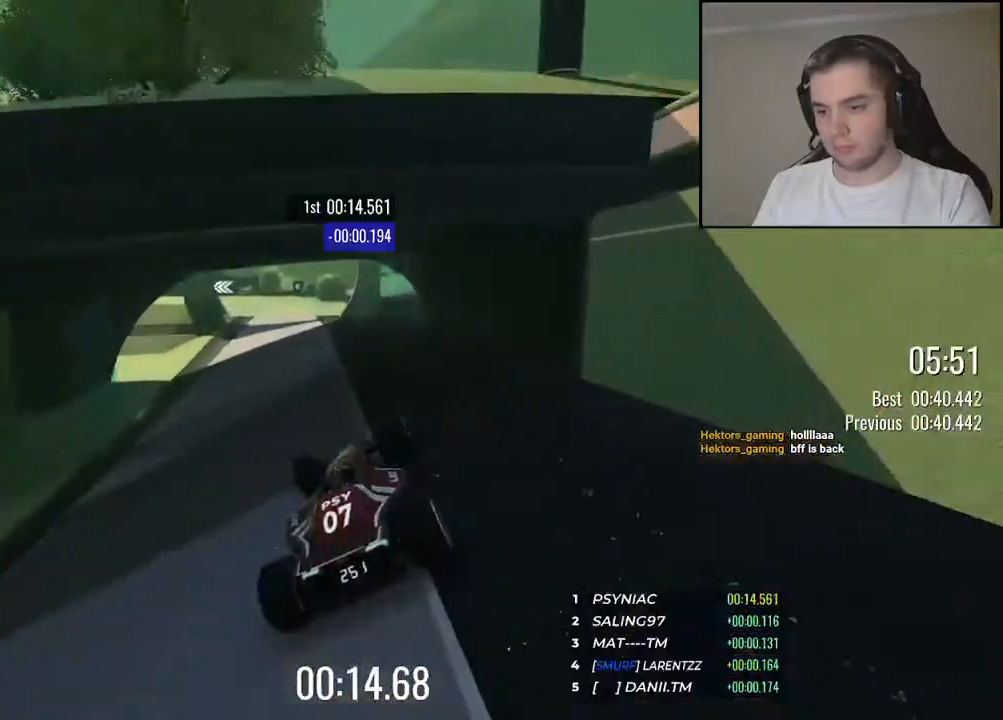
{"keys": ["left", "up"], "events": [[34, "left", "up"], [234, "left", "down"], [334, "left", "up"], [417, "left", "down"]]}
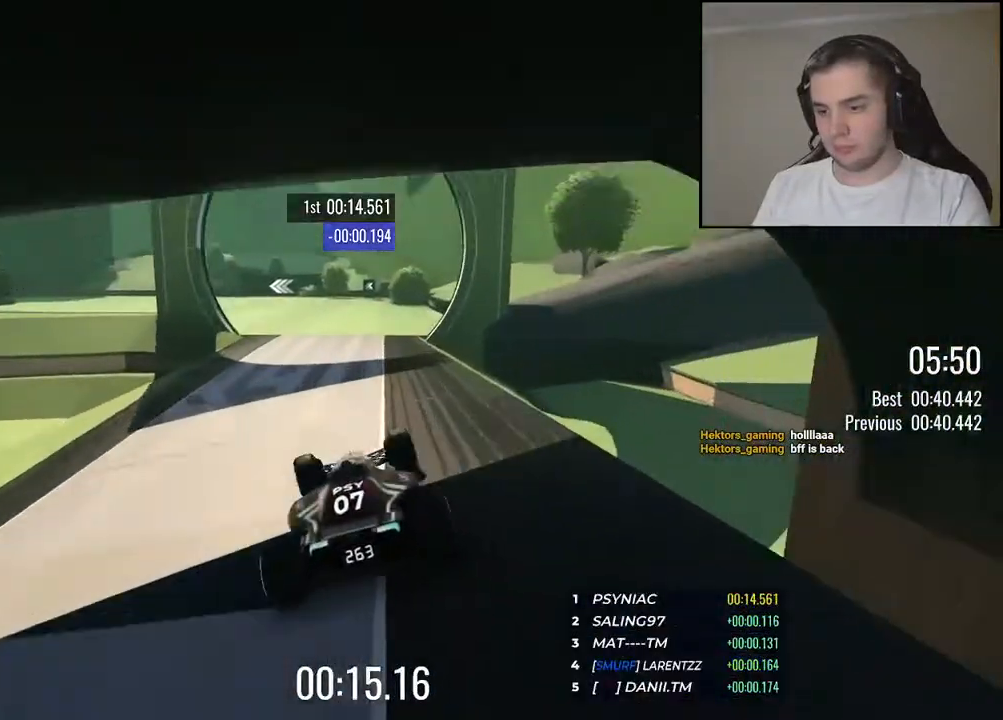
{"keys": ["left", "up"], "events": []}
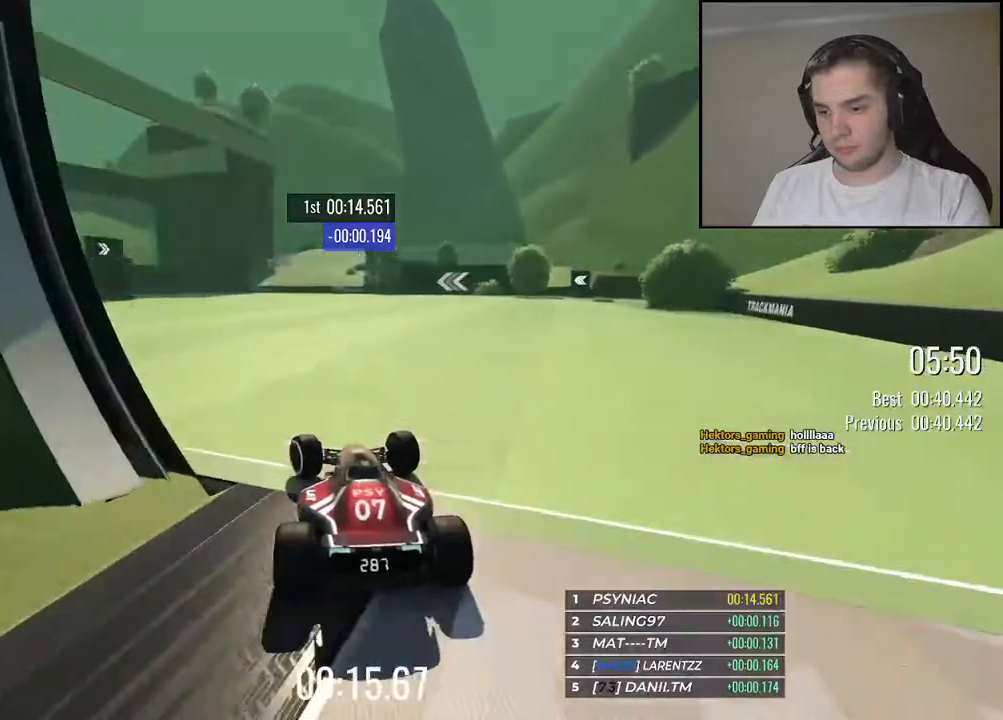
{"keys": ["left", "up"], "events": []}
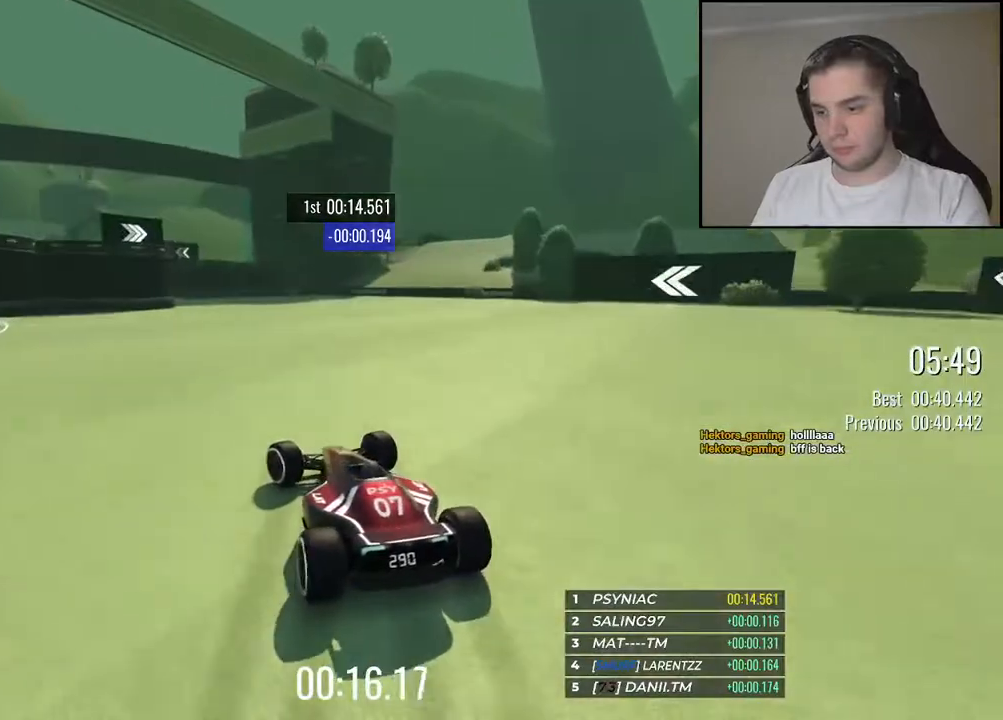
{"keys": ["up"], "events": [[117, "left", "up"], [217, "left", "down"], [317, "left", "up"], [400, "left", "down"], [450, "left", "up"]]}
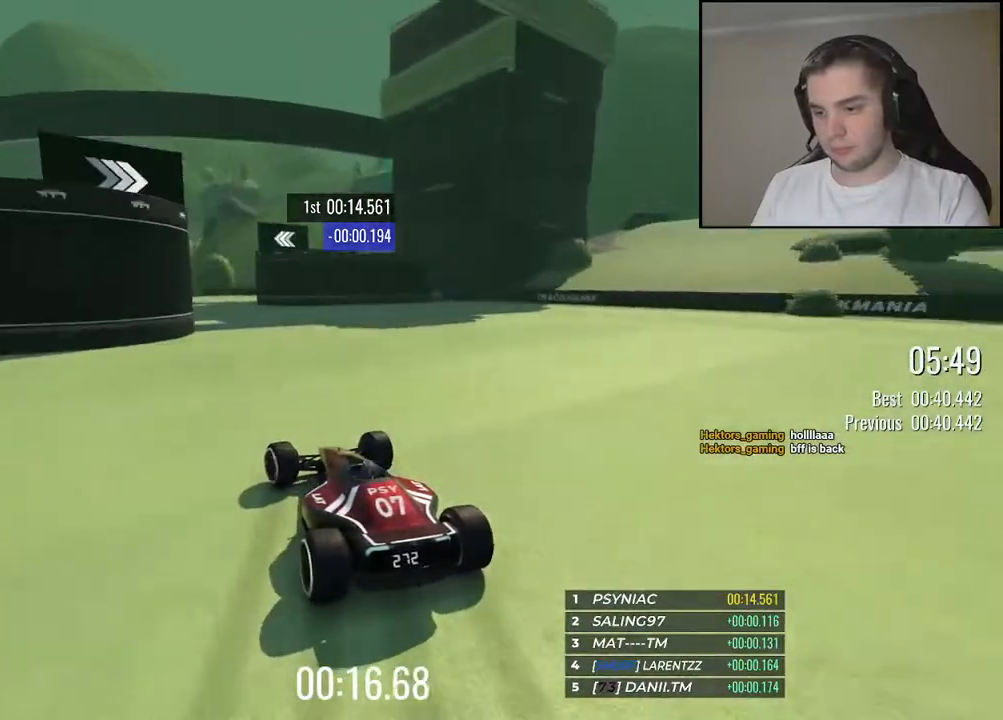
{"keys": ["up"], "events": [[217, "left", "down"], [317, "left", "up"], [400, "left", "down"], [500, "left", "up"]]}
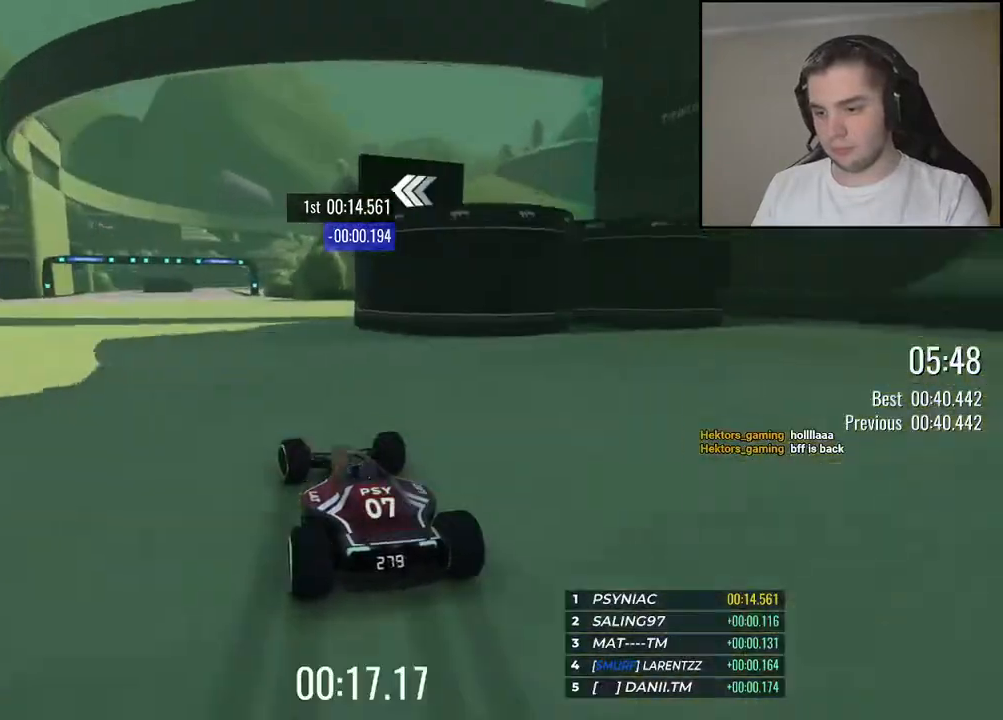
{"keys": ["up"], "events": []}
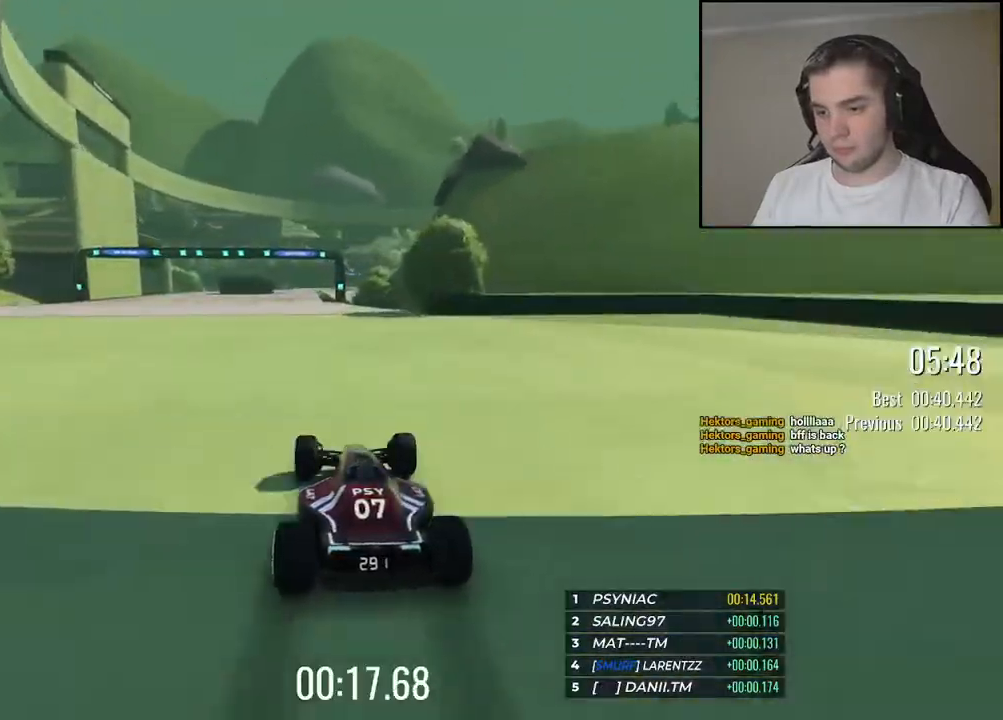
{"keys": ["up"], "events": [[200, "left", "down"], [250, "left", "up"]]}
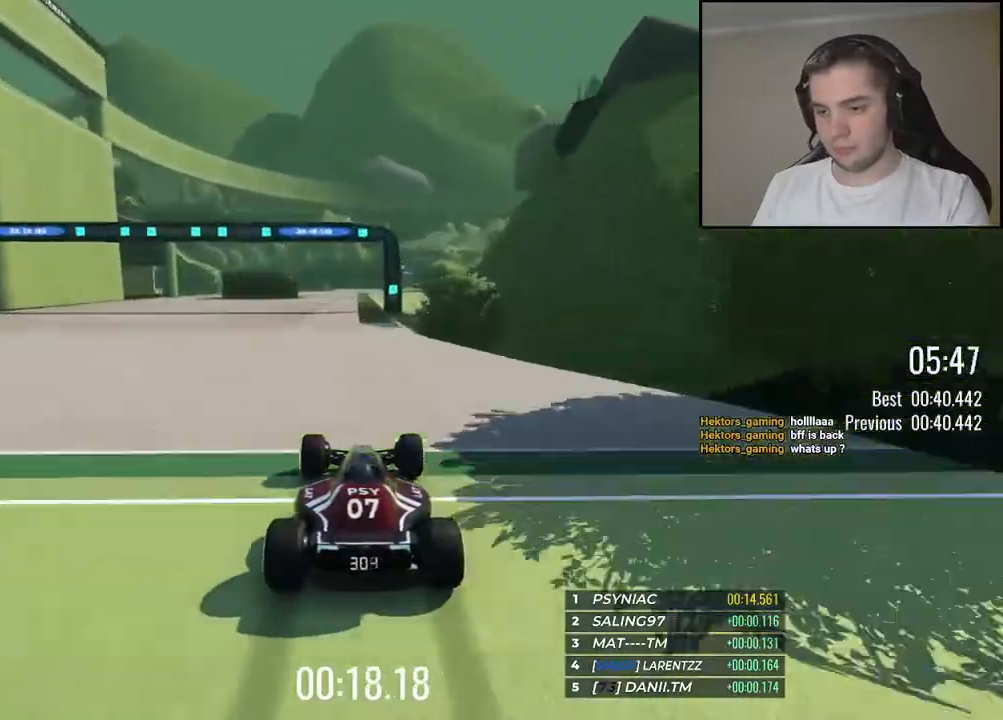
{"keys": ["up"], "events": [[300, "left", "down"], [350, "left", "up"]]}
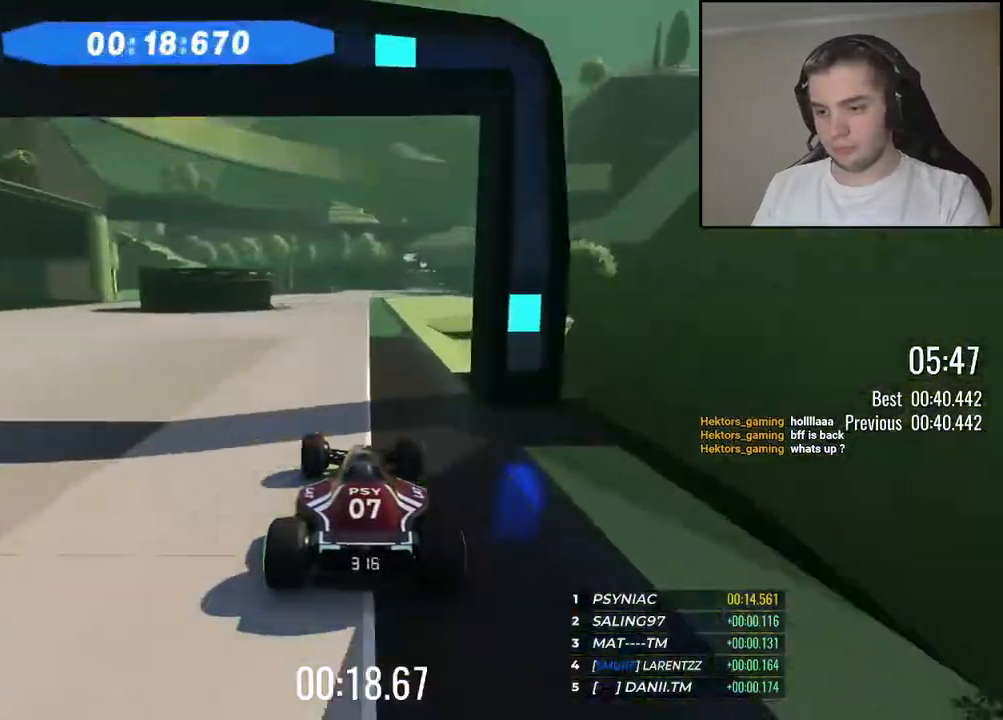
{"keys": ["up"], "events": [[234, "right", "down"], [317, "right", "up"]]}
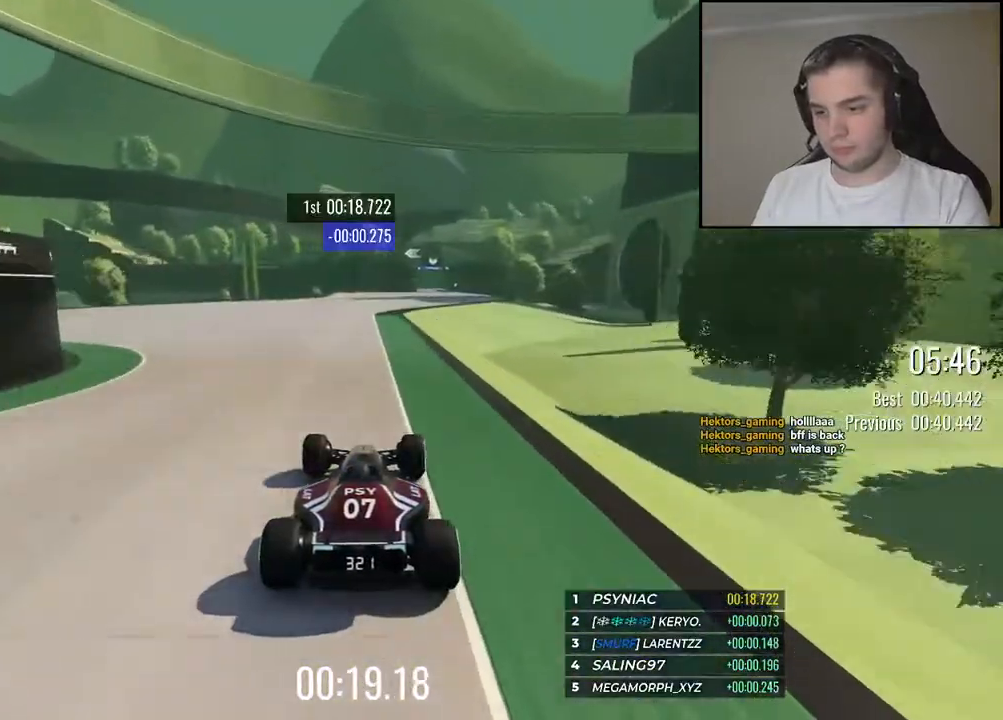
{"keys": ["right", "up"], "events": [[234, "right", "down"], [367, "right", "up"], [450, "right", "down"]]}
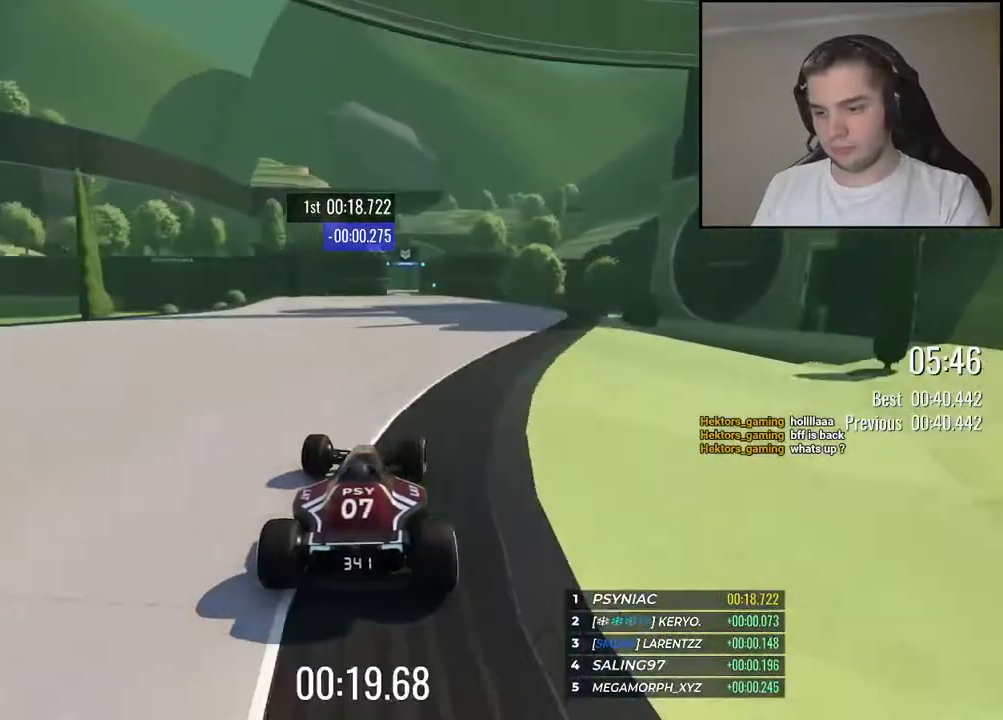
{"keys": ["up"], "events": [[134, "right", "up"], [250, "left", "down"], [450, "left", "up"]]}
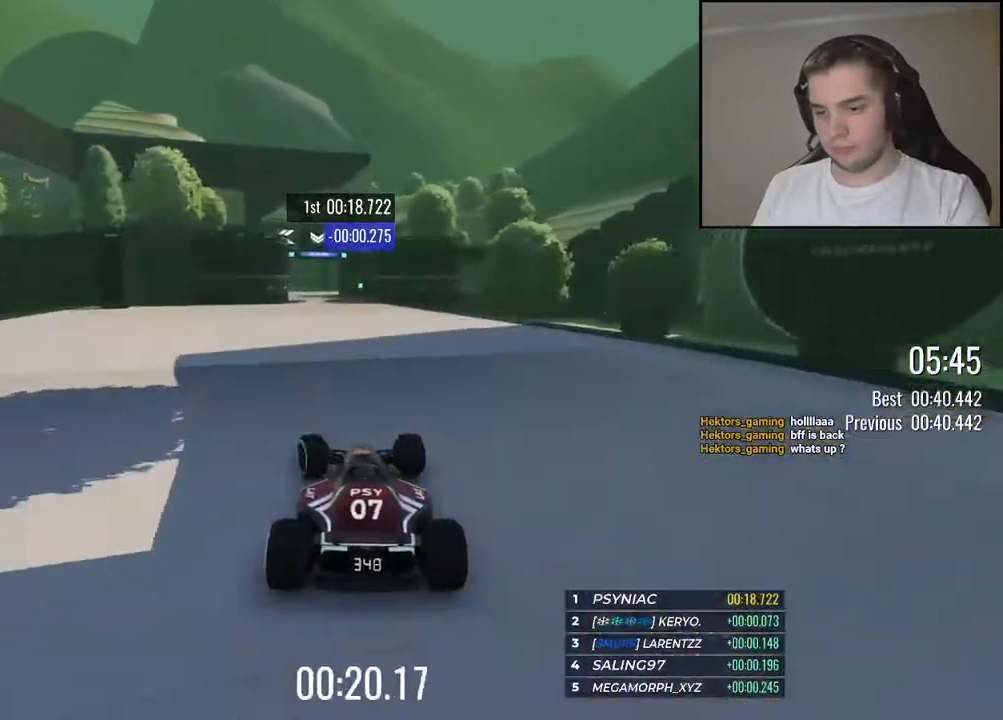
{"keys": ["up"], "events": []}
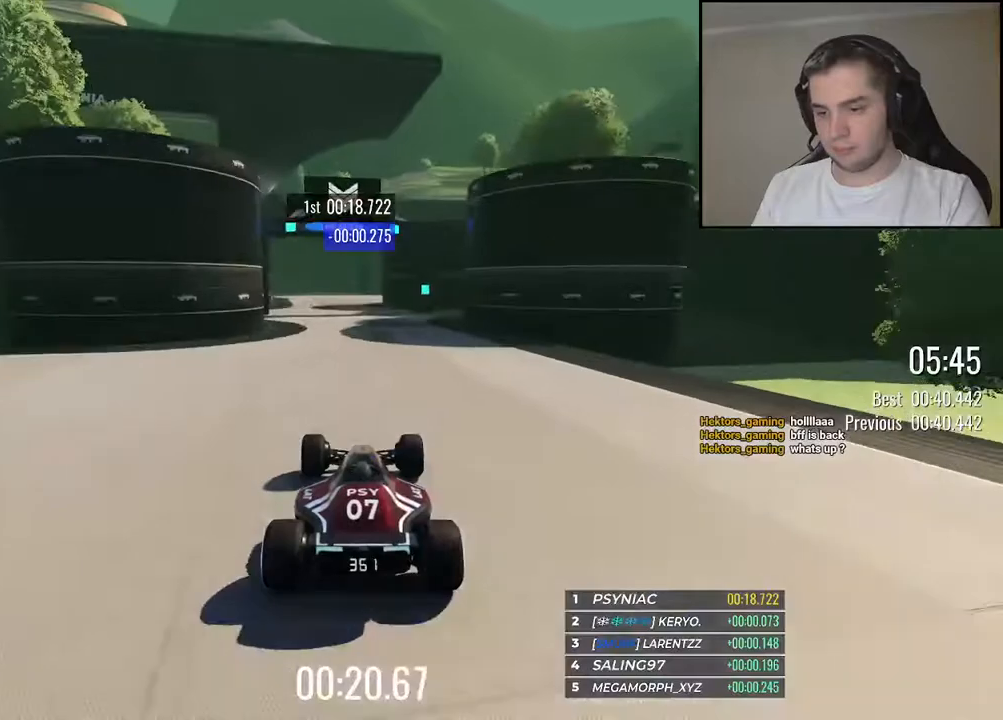
{"keys": ["down", "left", "up"], "events": [[50, "left", "down"], [434, "down", "down"]]}
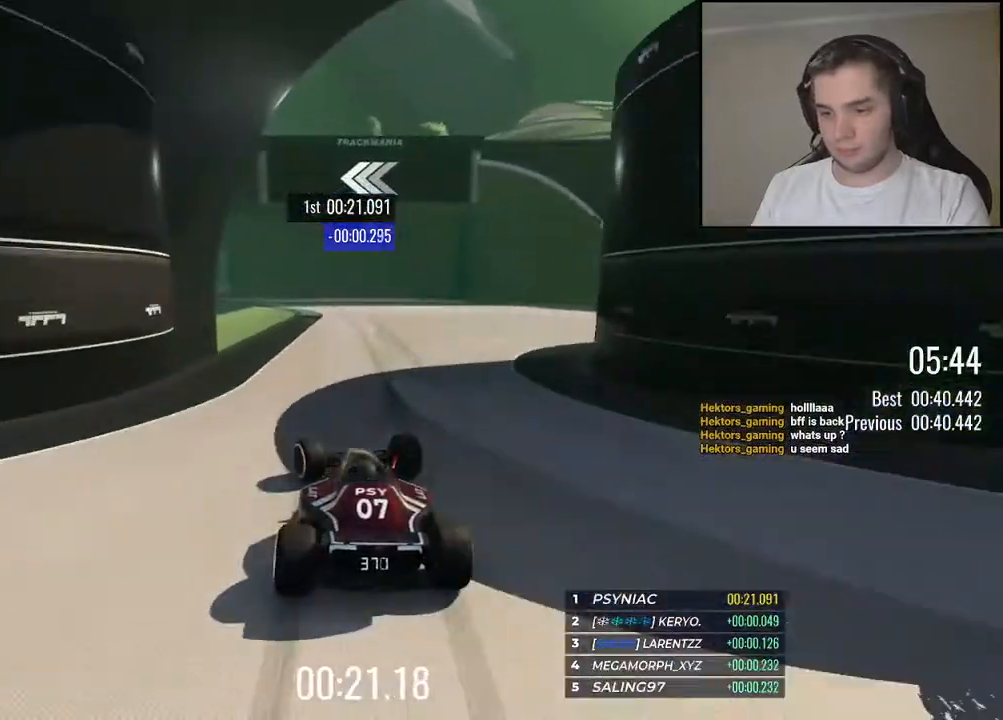
{"keys": ["down", "up"], "events": [[500, "left", "up"]]}
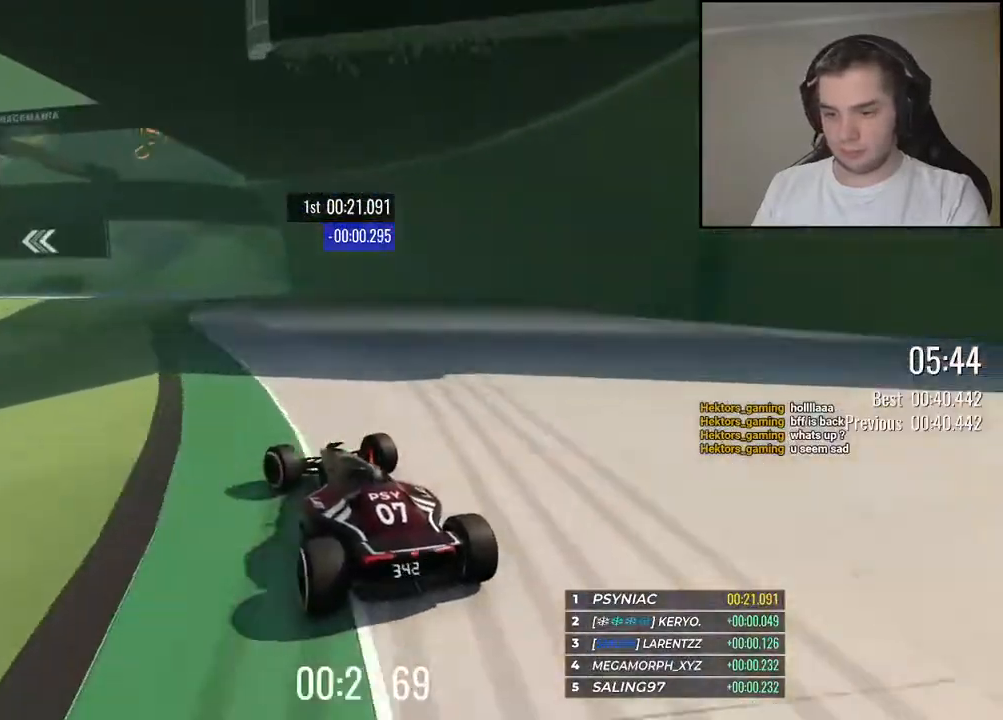
{"keys": ["down", "left", "up"], "events": [[67, "left", "down"], [267, "down", "up"], [267, "left", "up"], [317, "left", "down"], [334, "down", "down"]]}
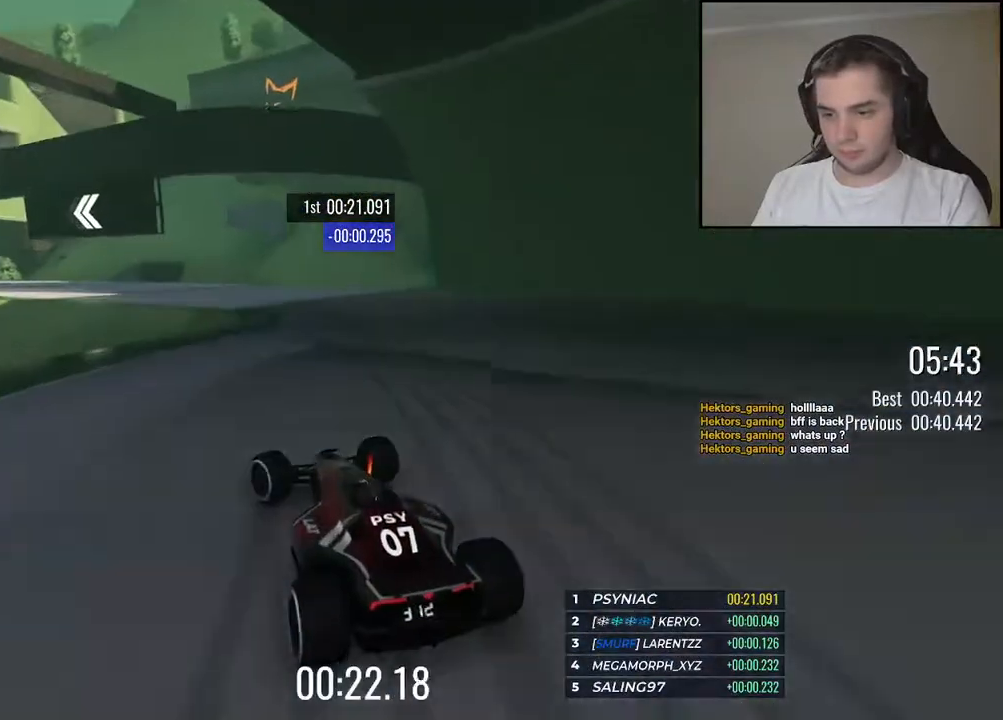
{"keys": ["left", "up"], "events": [[434, "down", "up"]]}
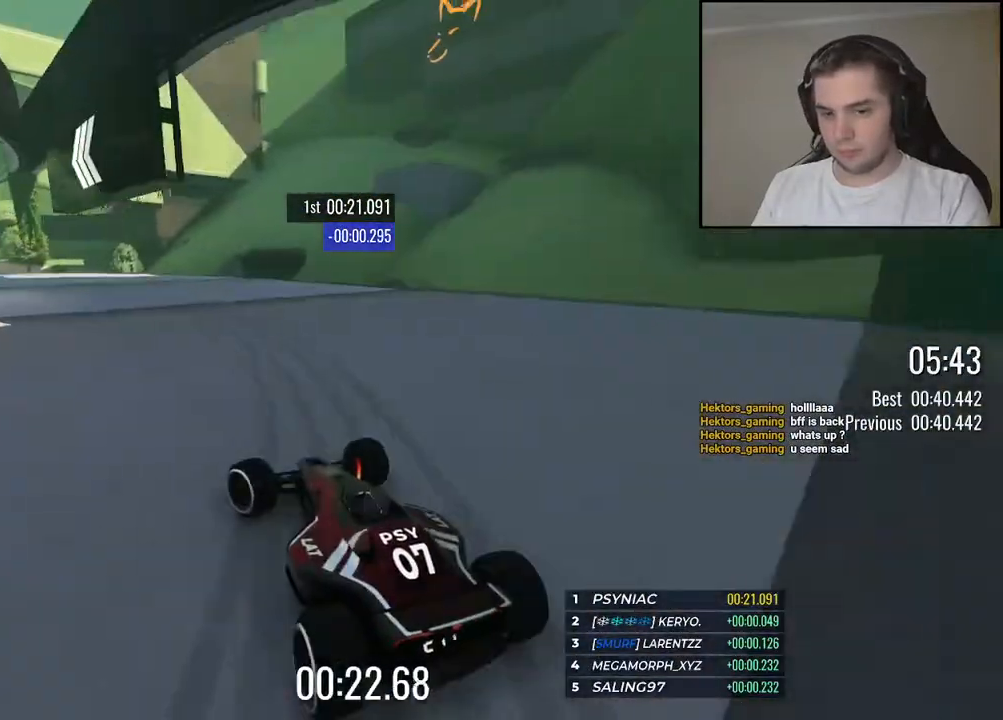
{"keys": ["left", "up"], "events": []}
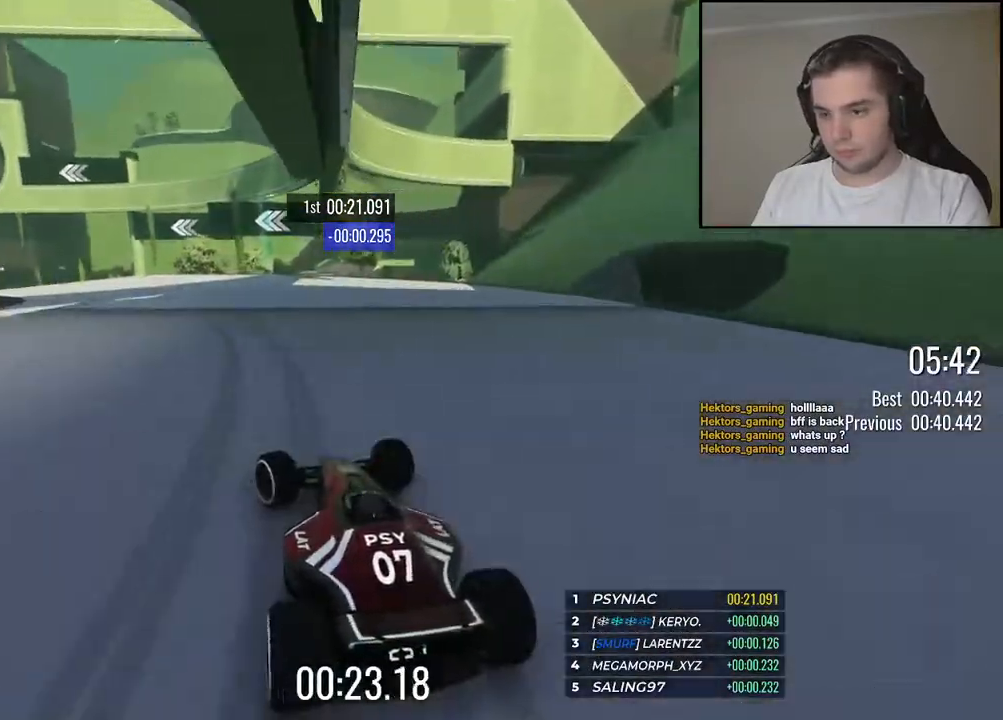
{"keys": ["left", "up"], "events": []}
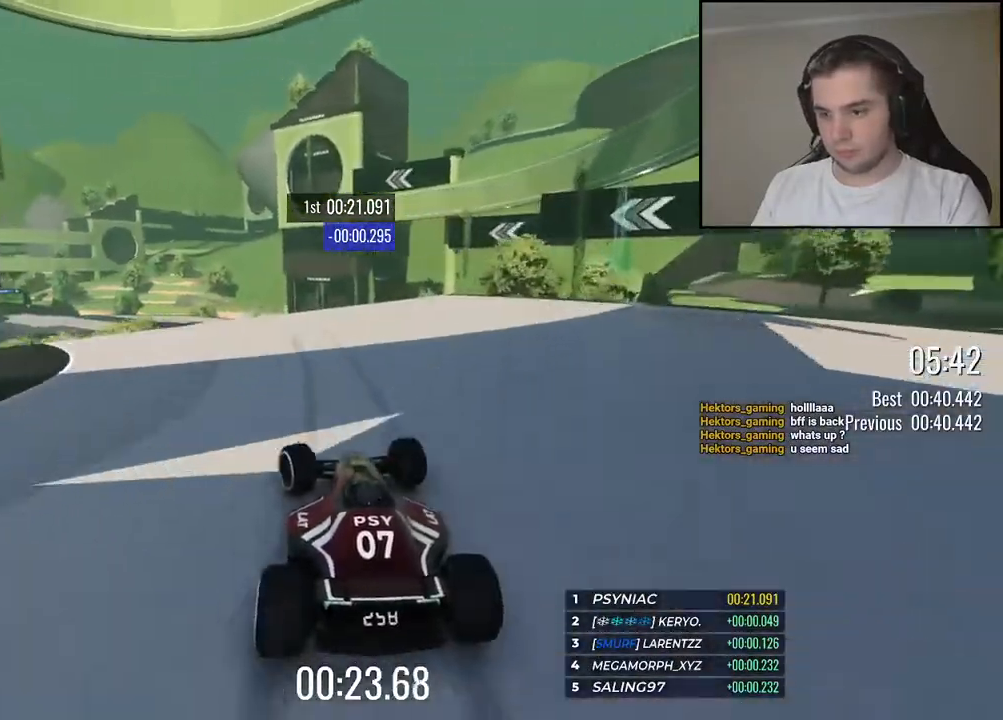
{"keys": ["up"], "events": [[234, "left", "up"], [284, "right", "down"], [400, "right", "up"]]}
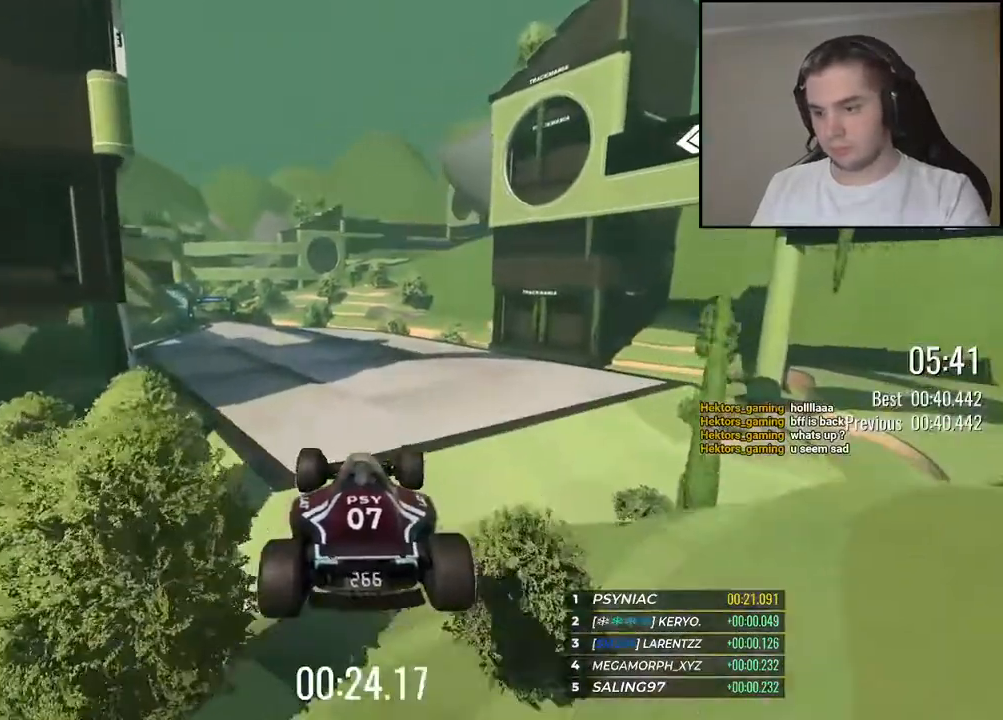
{"keys": ["left", "up"], "events": [[84, "down", "down"], [84, "left", "down"], [150, "down", "up"]]}
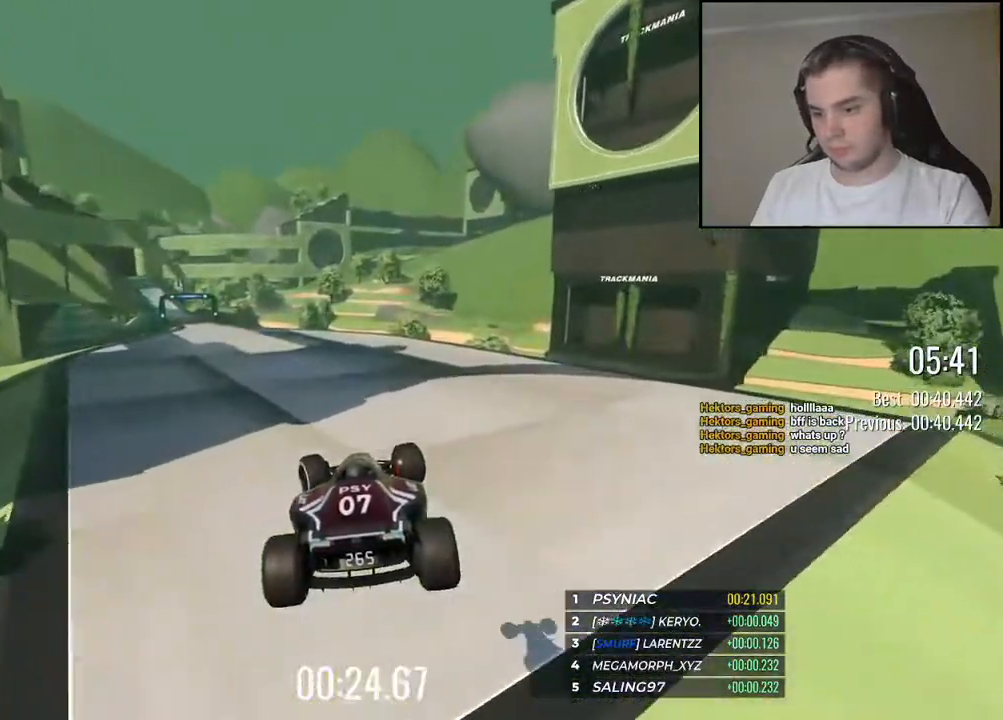
{"keys": ["left", "up"], "events": []}